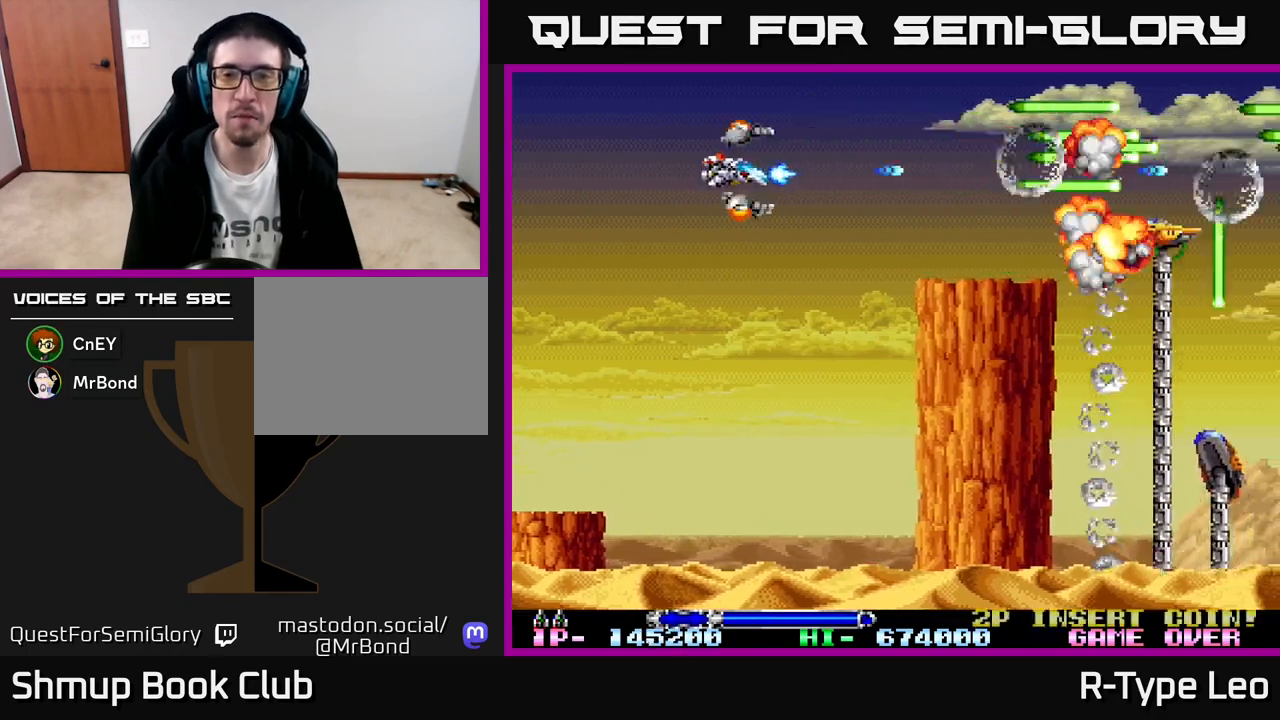
Gameplay with a controller (Xbox layout); each line is a JSON object with the inputs held at the frame after it. "events" lists button and stick changes between this image and that frame as [ms after this image, input, new state], when the widget could be followed in between. Not read: right_stick.
{"buttons": ["R2"], "left_stick": "center", "events": []}
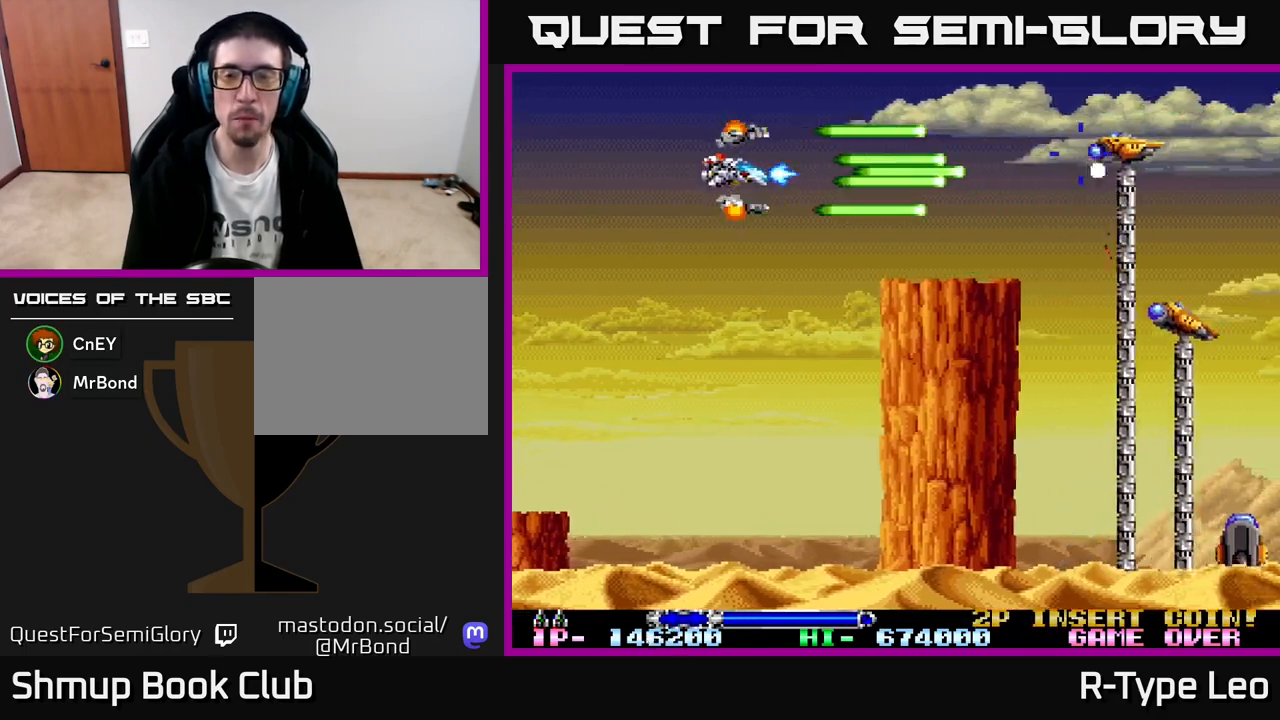
{"buttons": ["R2"], "left_stick": "center", "events": []}
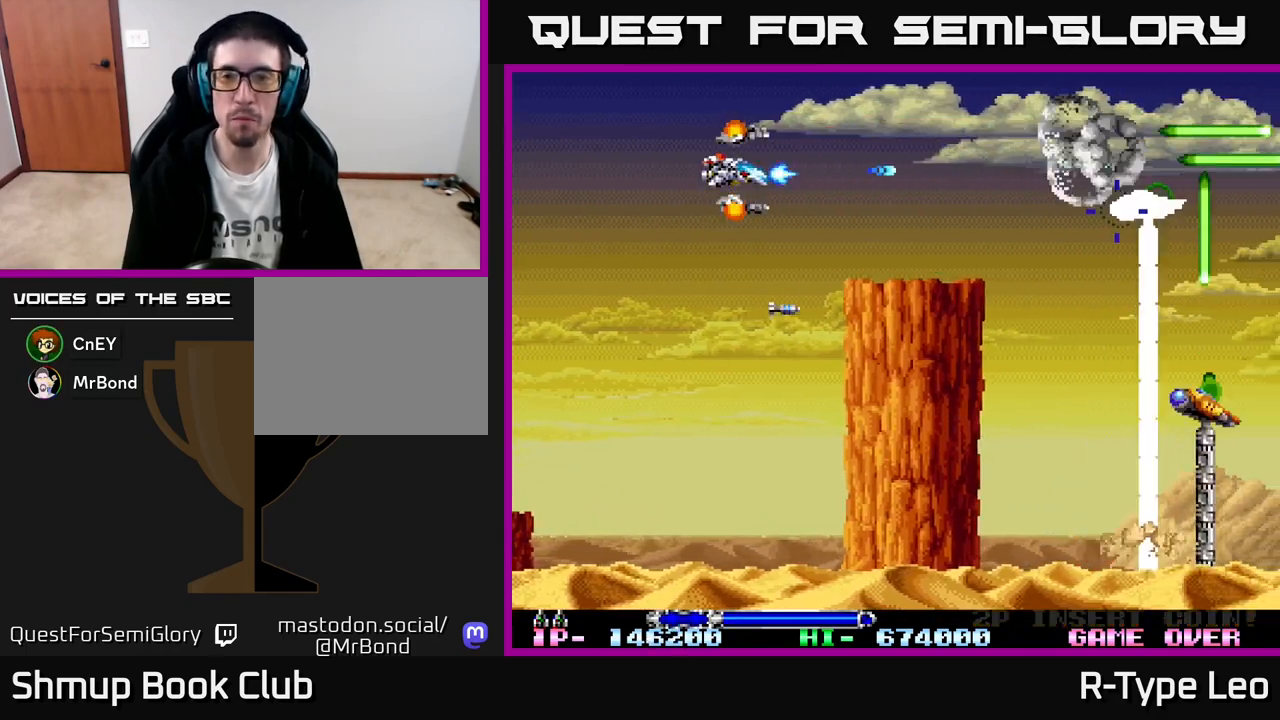
{"buttons": ["R2"], "left_stick": "center", "events": []}
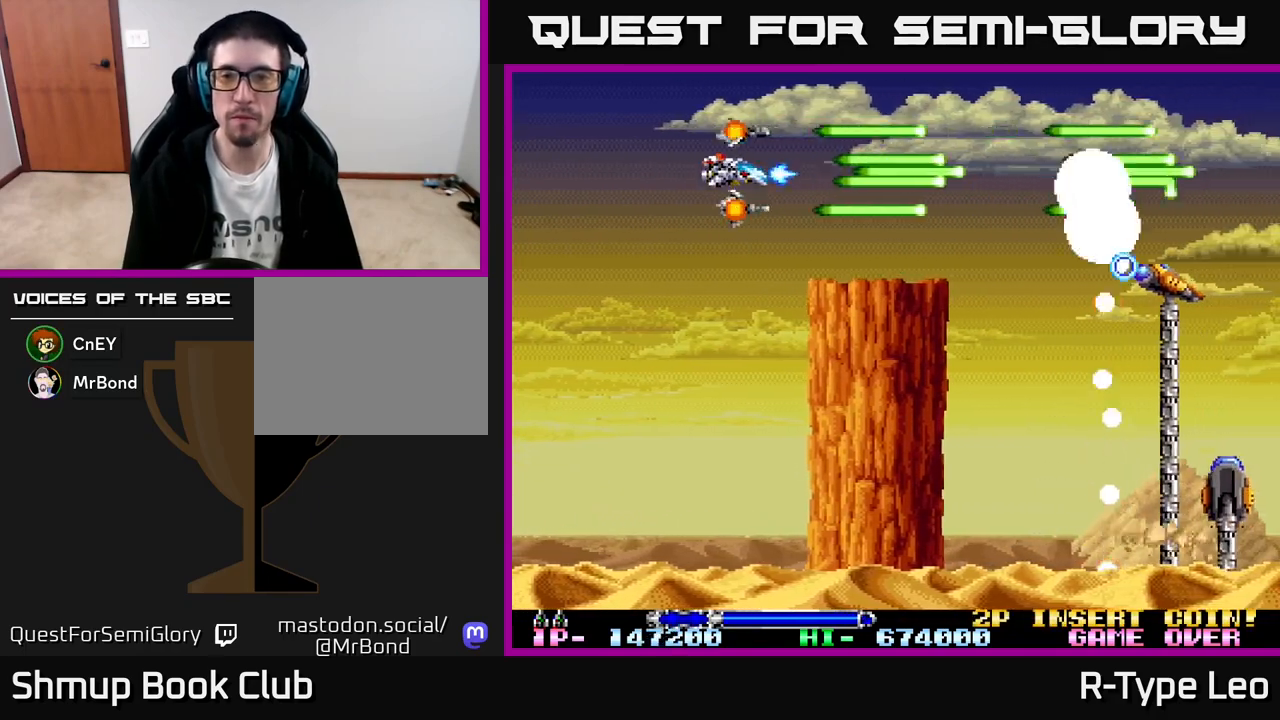
{"buttons": ["R2"], "left_stick": "center", "events": [[200, "DPAD_DOWN", "down"], [267, "DPAD_LEFT", "down"], [283, "DPAD_DOWN", "up"], [450, "DPAD_LEFT", "up"]]}
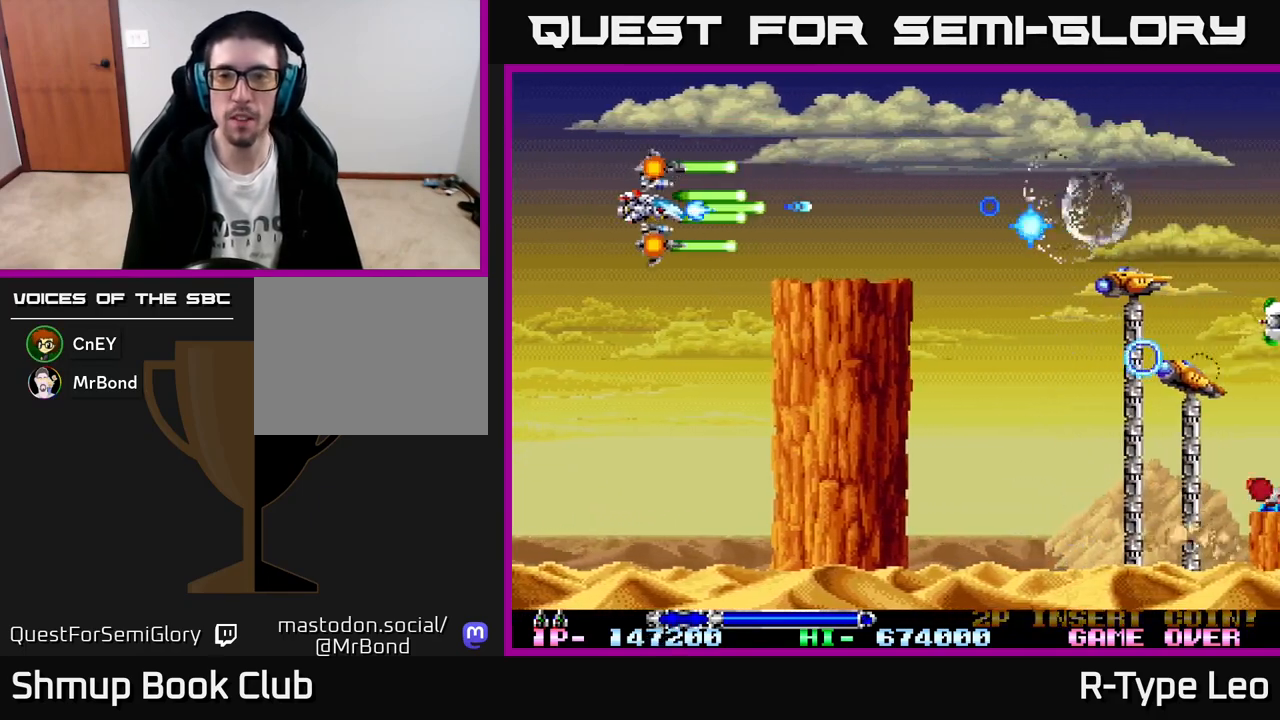
{"buttons": ["R2"], "left_stick": "center", "events": []}
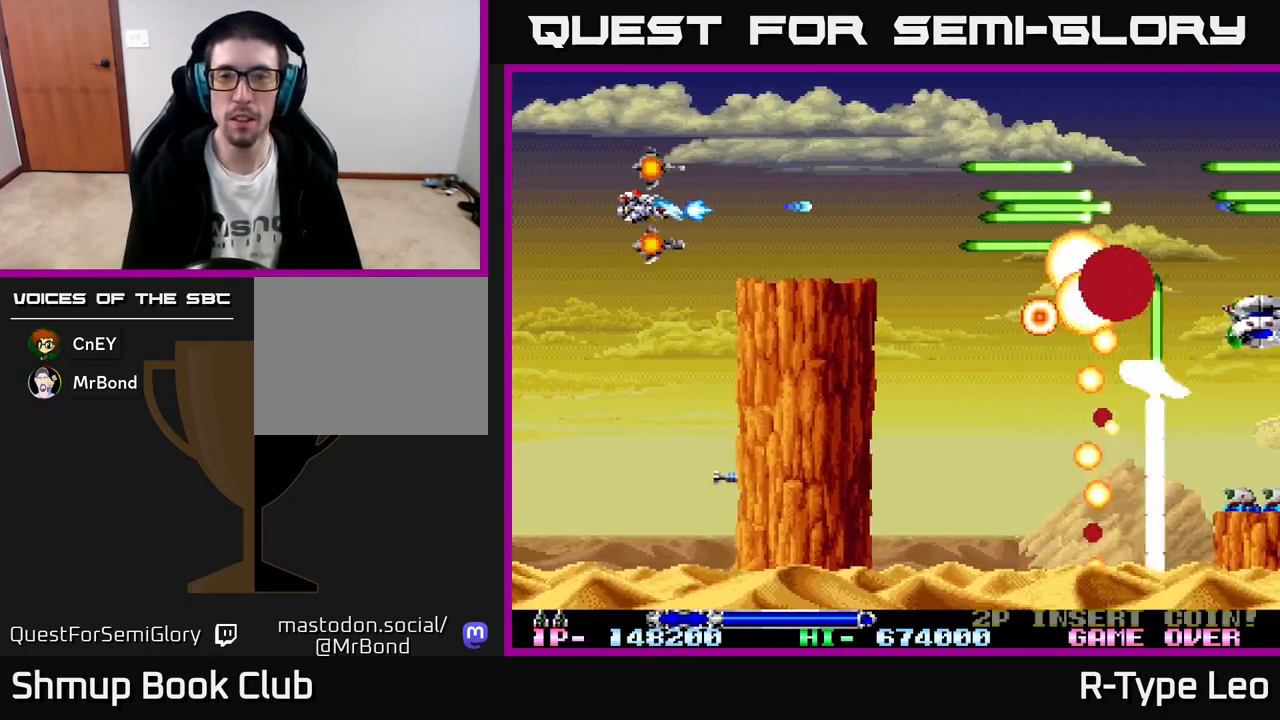
{"buttons": ["R2", "DPAD_UP", "DPAD_RIGHT"], "left_stick": "center", "events": [[33, "DPAD_RIGHT", "down"], [317, "DPAD_UP", "down"]]}
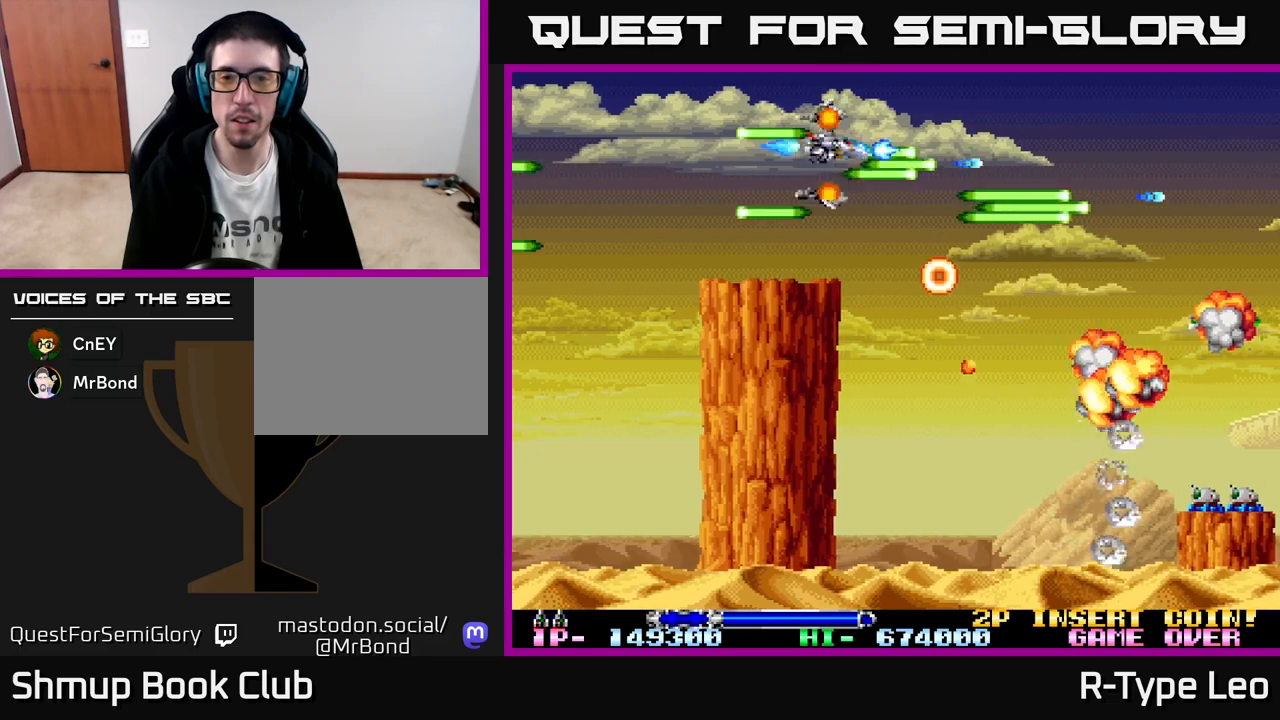
{"buttons": ["R2"], "left_stick": "center", "events": [[33, "X", "down"], [83, "DPAD_UP", "up"], [117, "X", "up"], [333, "DPAD_RIGHT", "up"]]}
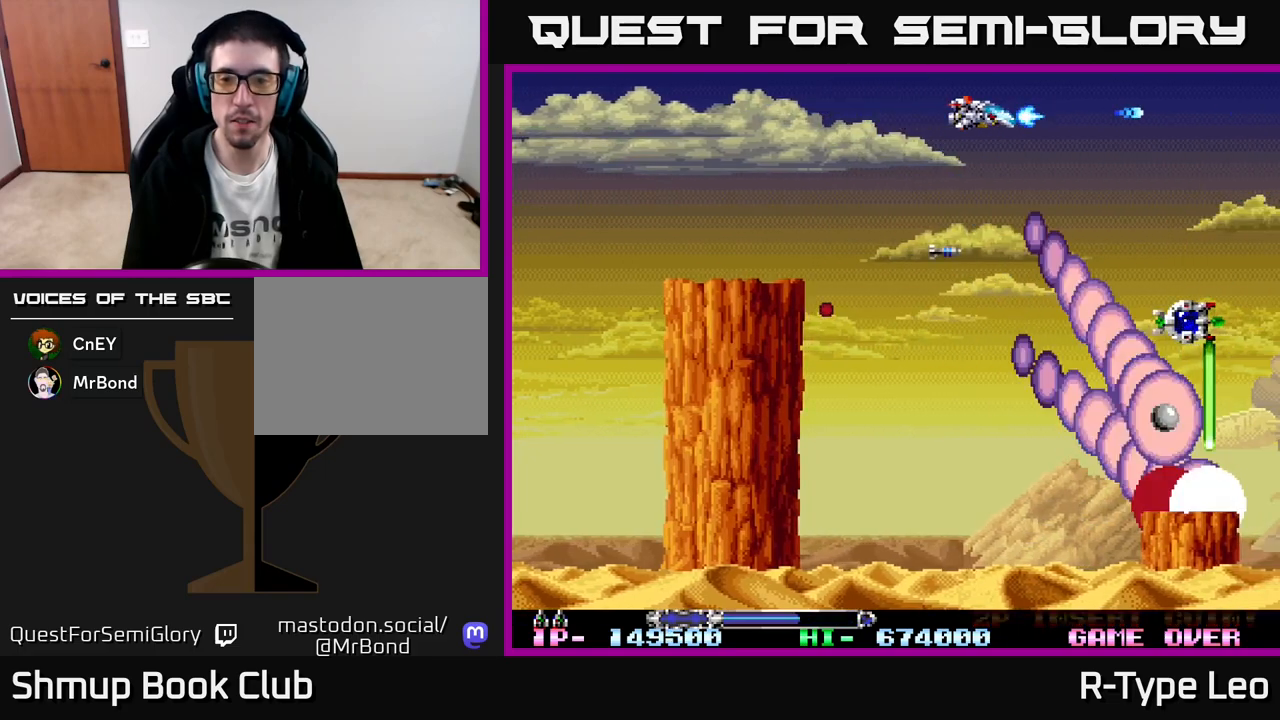
{"buttons": ["R2", "DPAD_DOWN", "DPAD_RIGHT"], "left_stick": "center", "events": [[183, "DPAD_DOWN", "down"], [283, "X", "down"], [433, "X", "up"], [500, "DPAD_RIGHT", "down"]]}
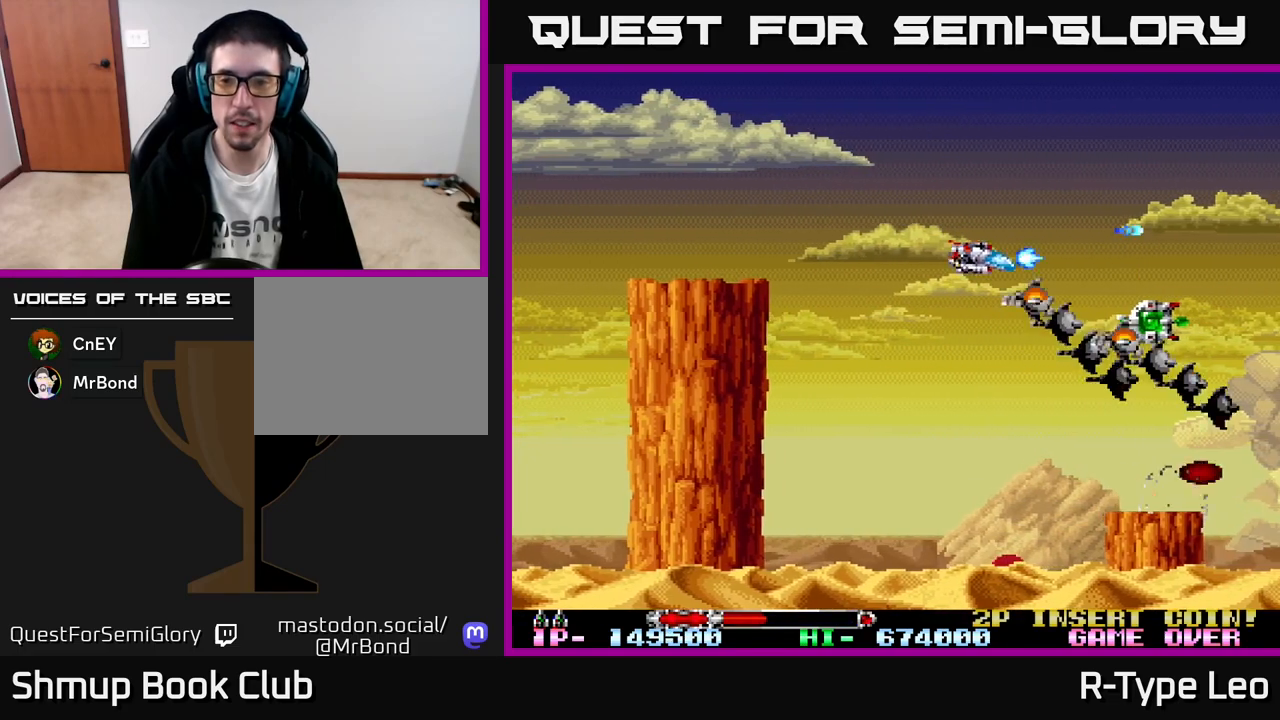
{"buttons": ["R2", "DPAD_LEFT"], "left_stick": "center", "events": [[100, "DPAD_DOWN", "up"], [283, "DPAD_DOWN", "down"], [317, "DPAD_RIGHT", "up"], [350, "DPAD_DOWN", "up"], [350, "DPAD_LEFT", "down"]]}
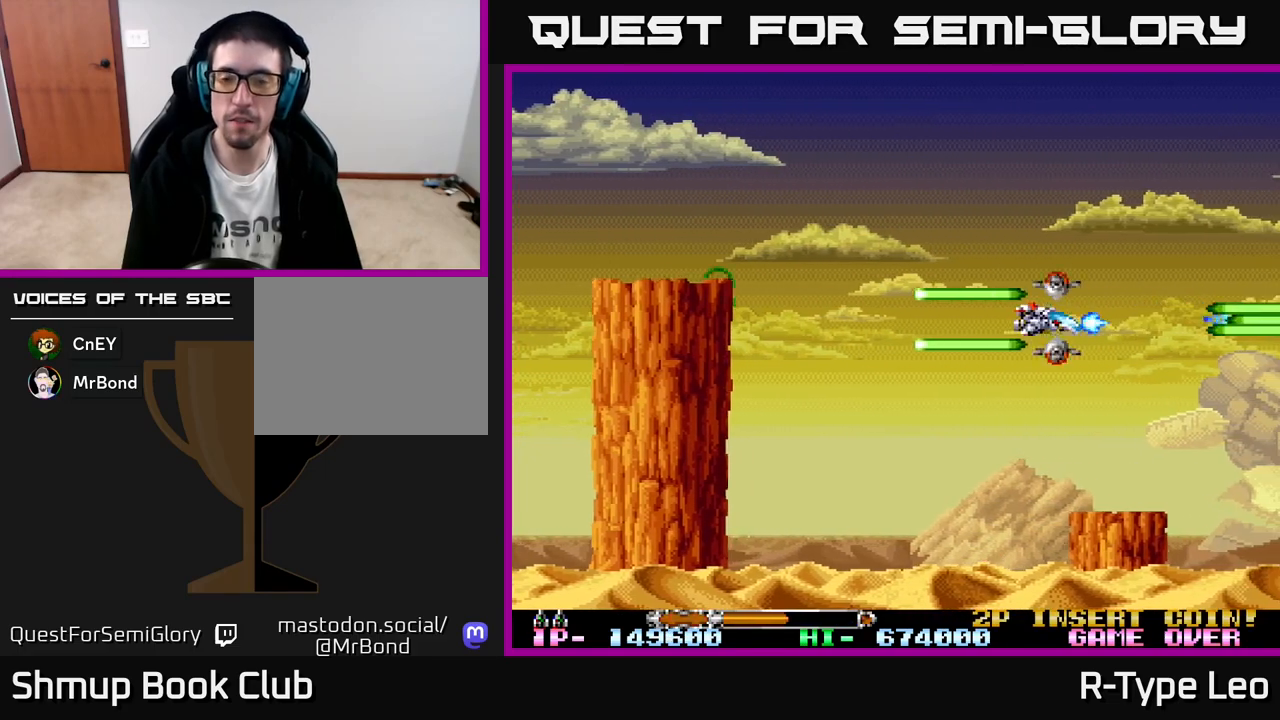
{"buttons": ["R2"], "left_stick": "center", "events": [[317, "DPAD_DOWN", "down"], [317, "DPAD_LEFT", "up"], [450, "DPAD_DOWN", "up"]]}
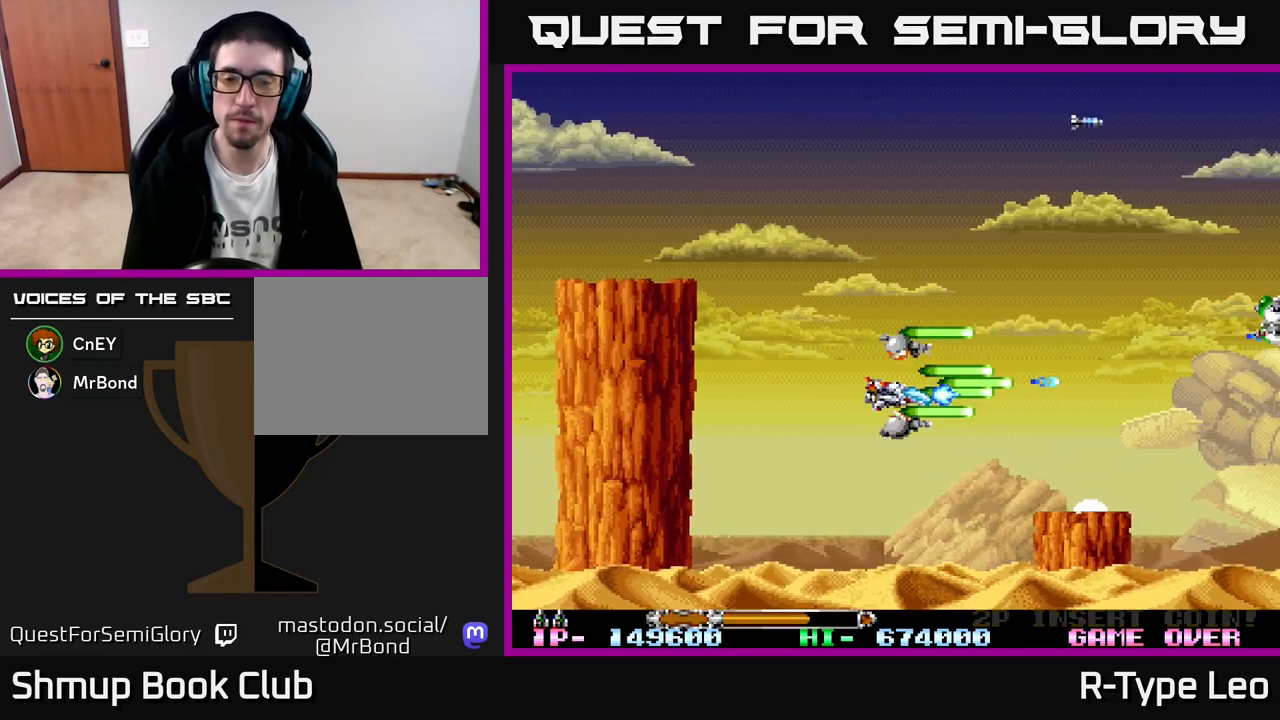
{"buttons": ["R2"], "left_stick": "center", "events": []}
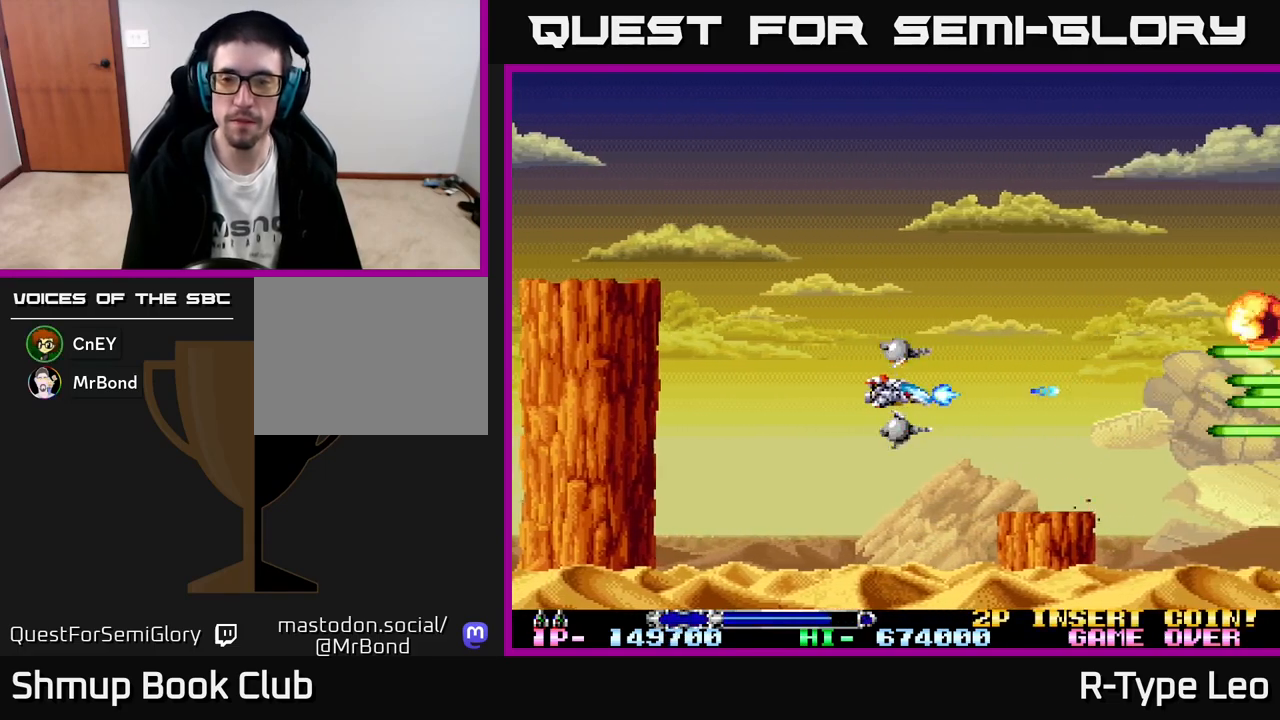
{"buttons": ["R2"], "left_stick": "center", "events": [[33, "DPAD_UP", "down"], [250, "DPAD_UP", "up"]]}
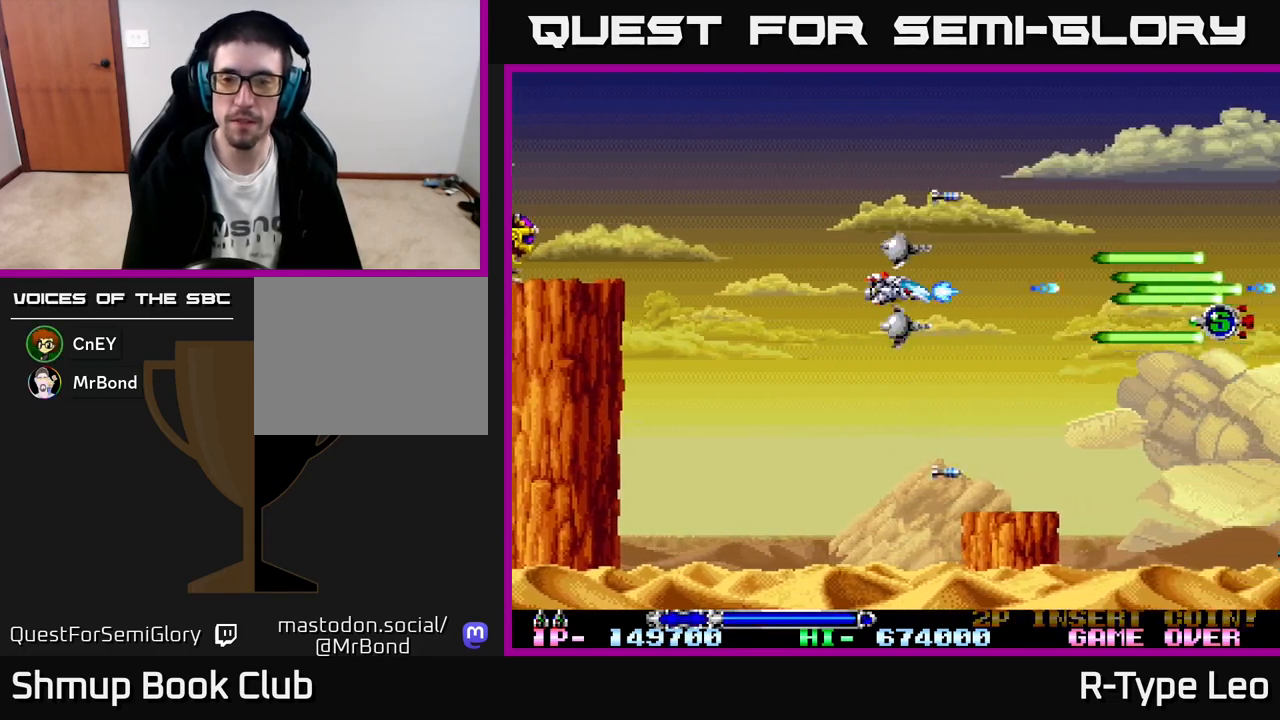
{"buttons": ["R2", "DPAD_UP", "DPAD_LEFT"], "left_stick": "center", "events": [[467, "DPAD_LEFT", "down"], [483, "DPAD_UP", "down"]]}
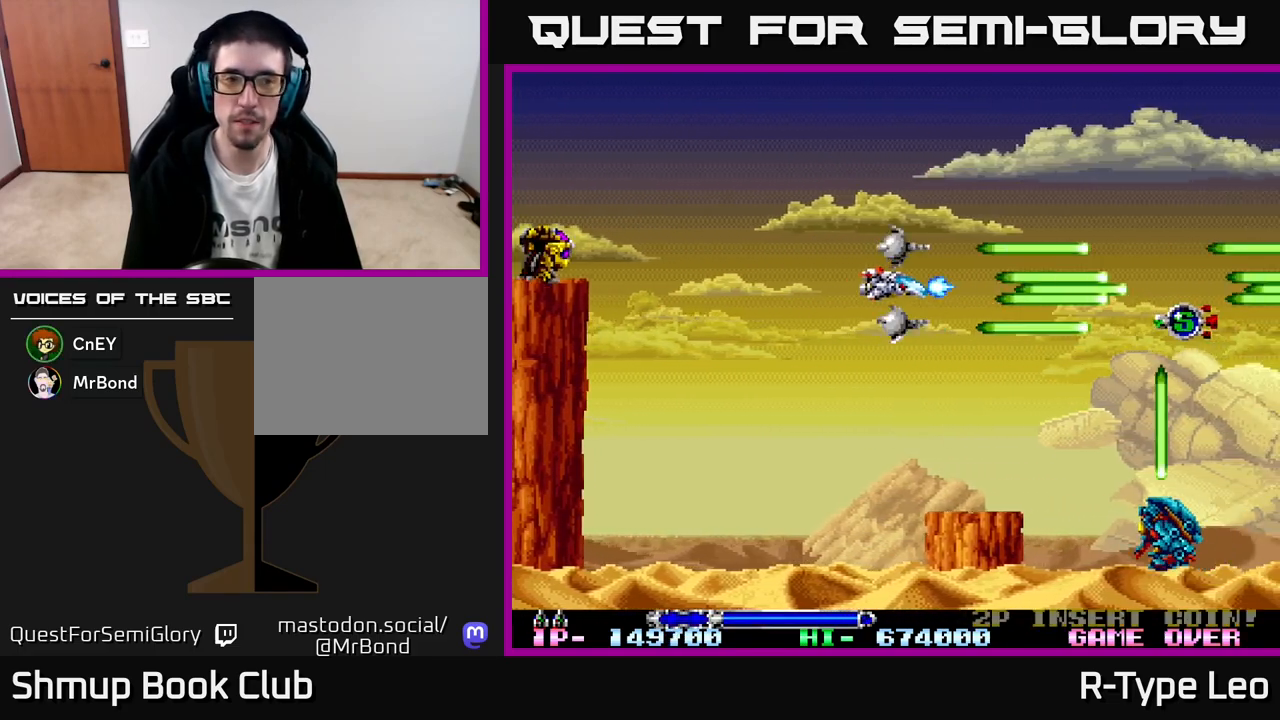
{"buttons": ["R2", "DPAD_DOWN", "DPAD_LEFT"], "left_stick": "center", "events": [[50, "DPAD_UP", "up"], [200, "DPAD_LEFT", "up"], [217, "DPAD_DOWN", "down"], [217, "DPAD_RIGHT", "down"], [283, "X", "down"], [367, "DPAD_RIGHT", "up"], [367, "X", "up"], [500, "DPAD_LEFT", "down"]]}
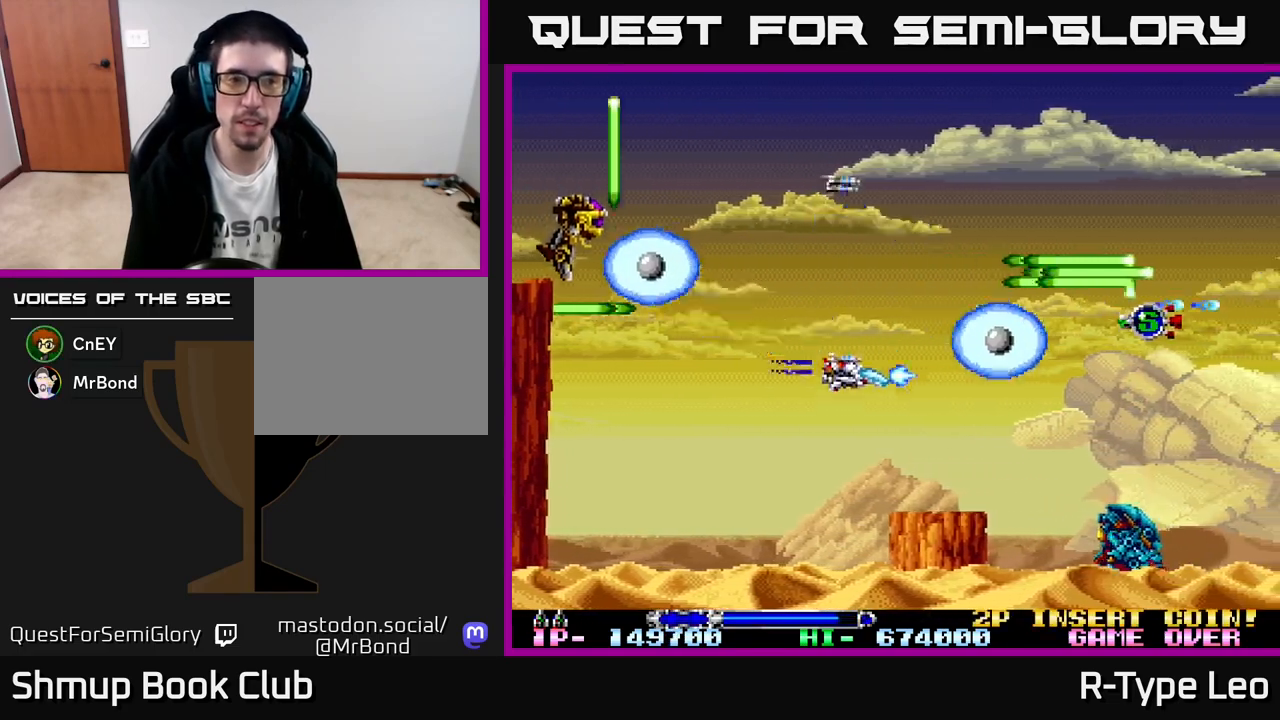
{"buttons": ["X", "R2", "DPAD_UP"], "left_stick": "center", "events": [[50, "DPAD_DOWN", "up"], [167, "DPAD_LEFT", "up"], [417, "DPAD_UP", "down"], [483, "X", "down"]]}
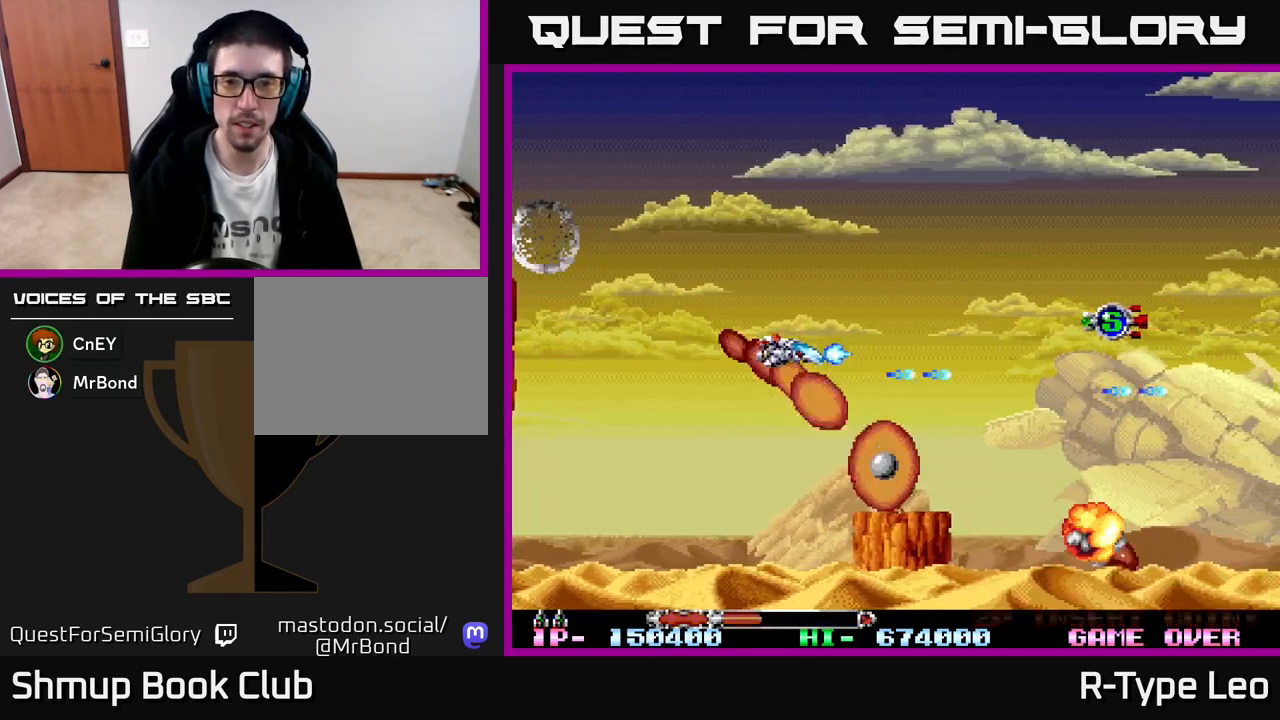
{"buttons": ["R2"], "left_stick": "center", "events": [[133, "X", "up"], [167, "DPAD_UP", "up"], [183, "DPAD_RIGHT", "down"], [500, "DPAD_RIGHT", "up"]]}
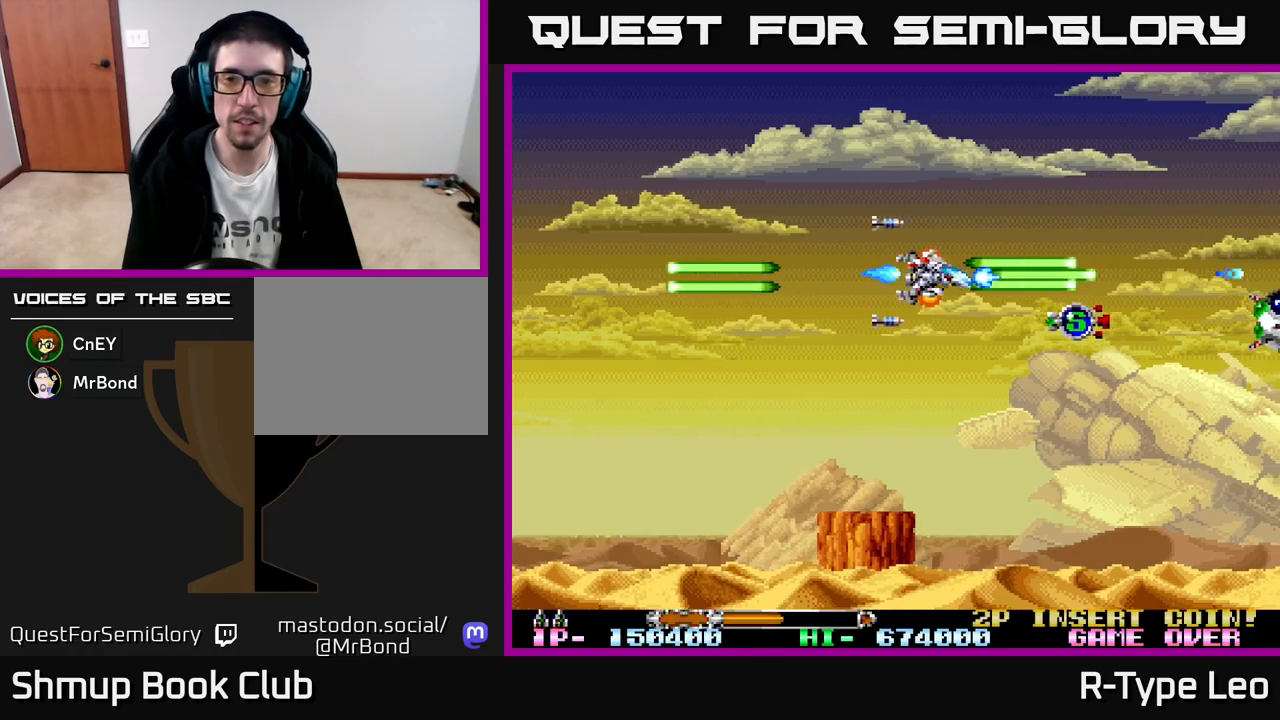
{"buttons": ["R2", "DPAD_DOWN"], "left_stick": "center", "events": [[300, "DPAD_DOWN", "down"], [317, "DPAD_LEFT", "down"], [483, "DPAD_LEFT", "up"]]}
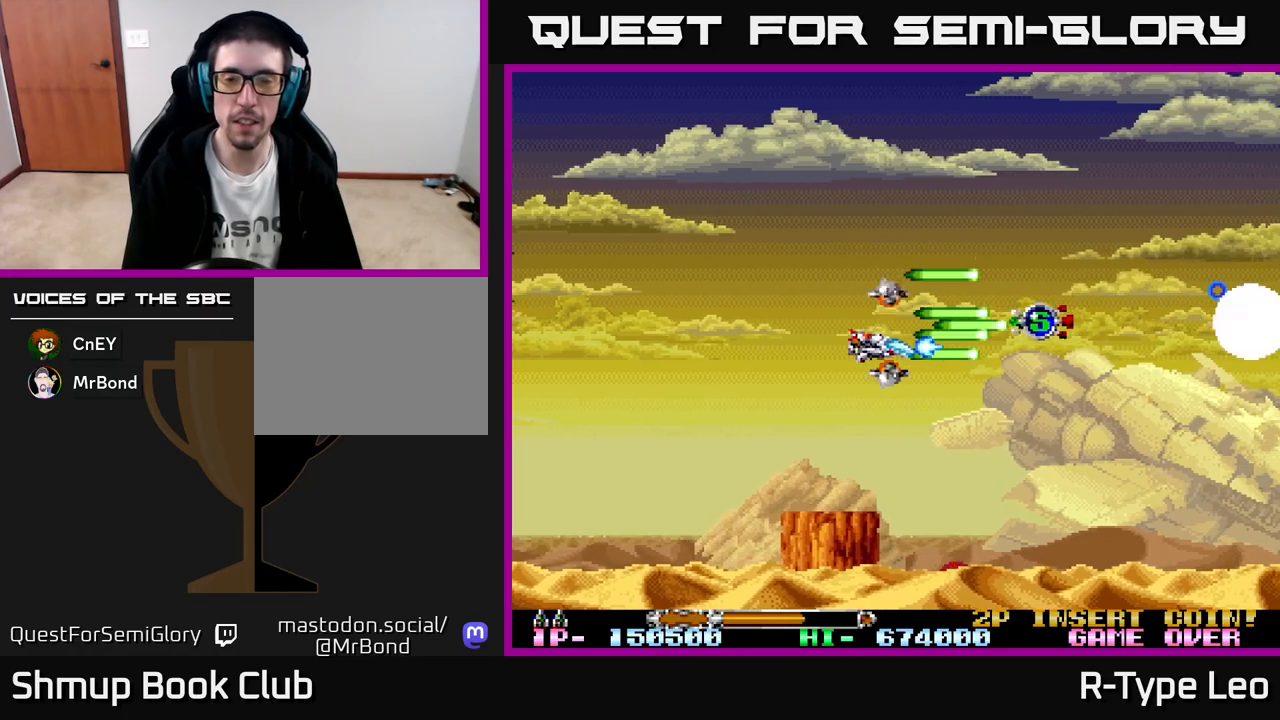
{"buttons": ["R2", "DPAD_LEFT"], "left_stick": "center", "events": [[17, "DPAD_DOWN", "up"], [50, "DPAD_UP", "down"], [100, "DPAD_RIGHT", "down"], [100, "DPAD_UP", "up"], [367, "DPAD_UP", "down"], [400, "DPAD_RIGHT", "up"], [433, "DPAD_LEFT", "down"], [483, "DPAD_UP", "up"]]}
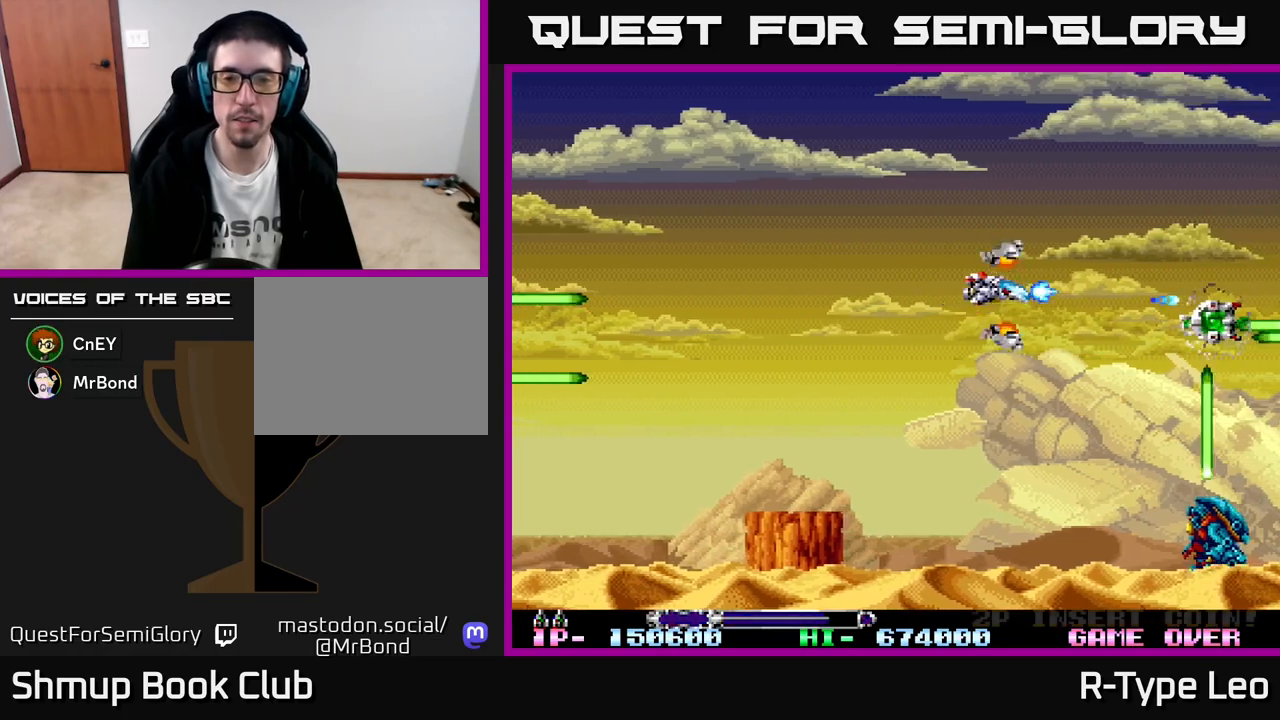
{"buttons": ["R2"], "left_stick": "center", "events": [[167, "DPAD_DOWN", "down"], [200, "DPAD_LEFT", "up"], [317, "DPAD_DOWN", "up"], [317, "DPAD_LEFT", "down"], [500, "DPAD_LEFT", "up"]]}
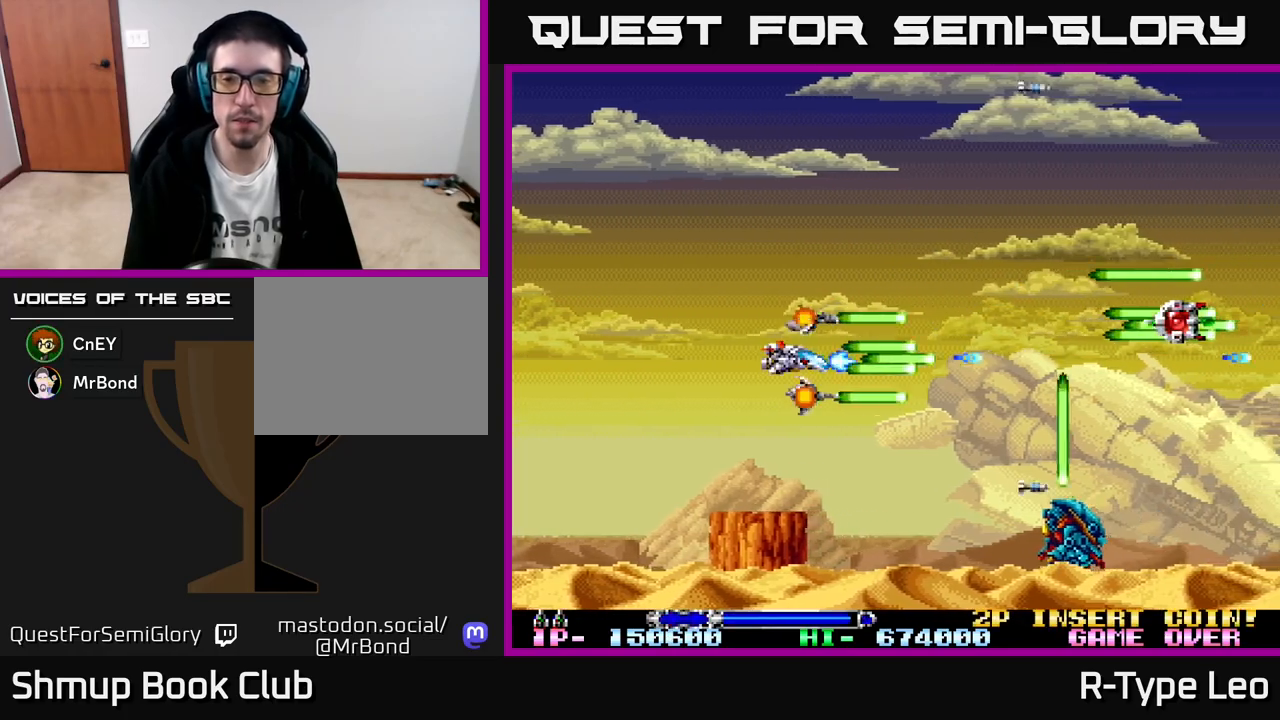
{"buttons": ["R2"], "left_stick": "center", "events": []}
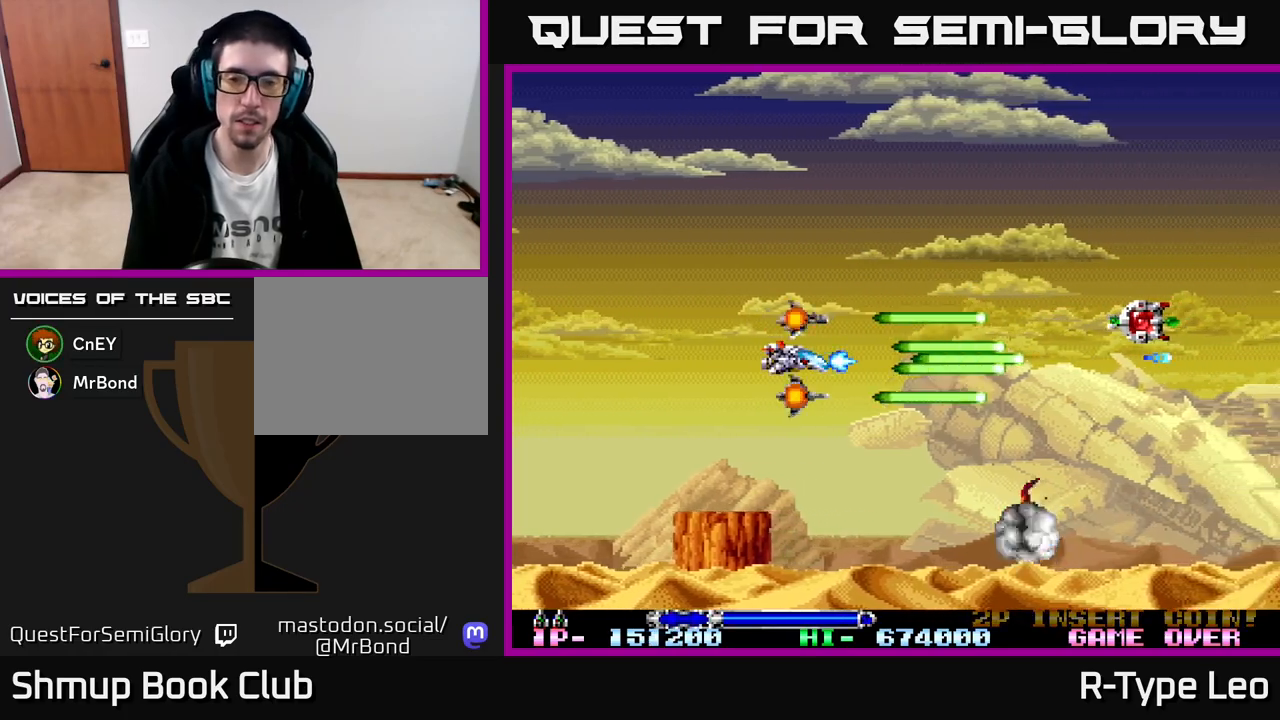
{"buttons": ["R2"], "left_stick": "center", "events": []}
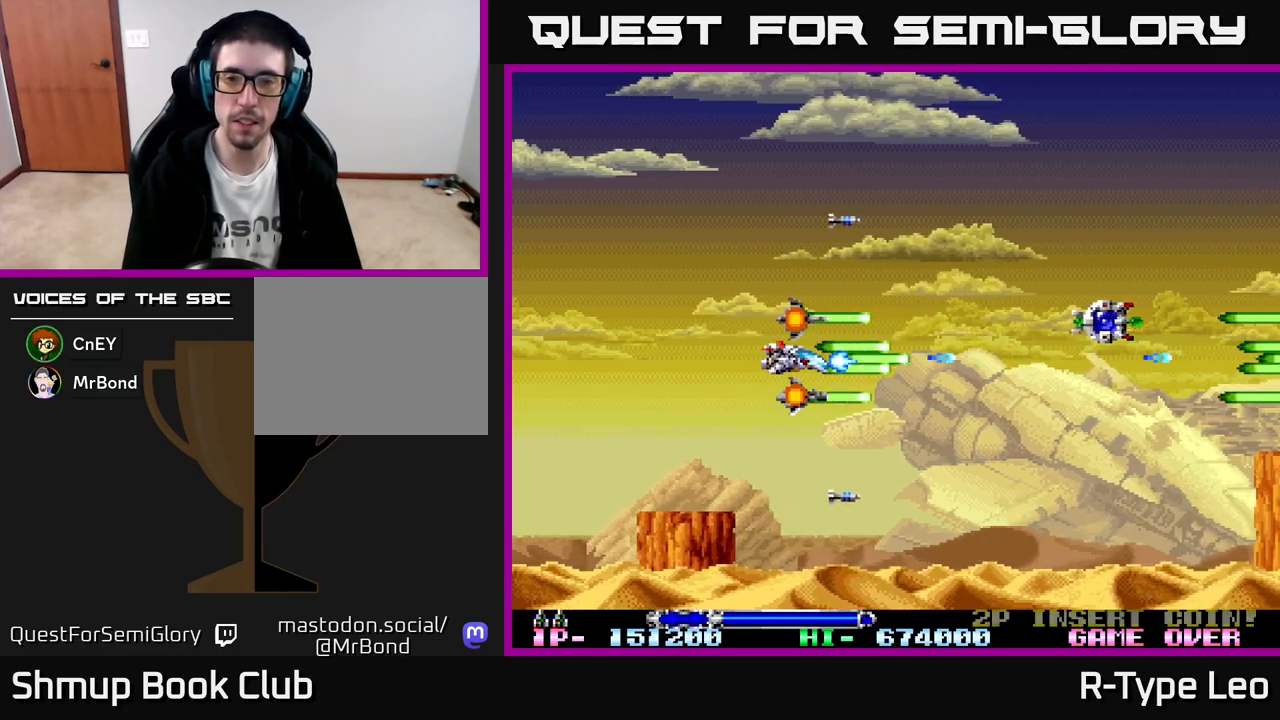
{"buttons": ["R2"], "left_stick": "center", "events": [[17, "DPAD_UP", "down"], [33, "DPAD_RIGHT", "down"], [183, "DPAD_UP", "up"], [283, "DPAD_RIGHT", "up"]]}
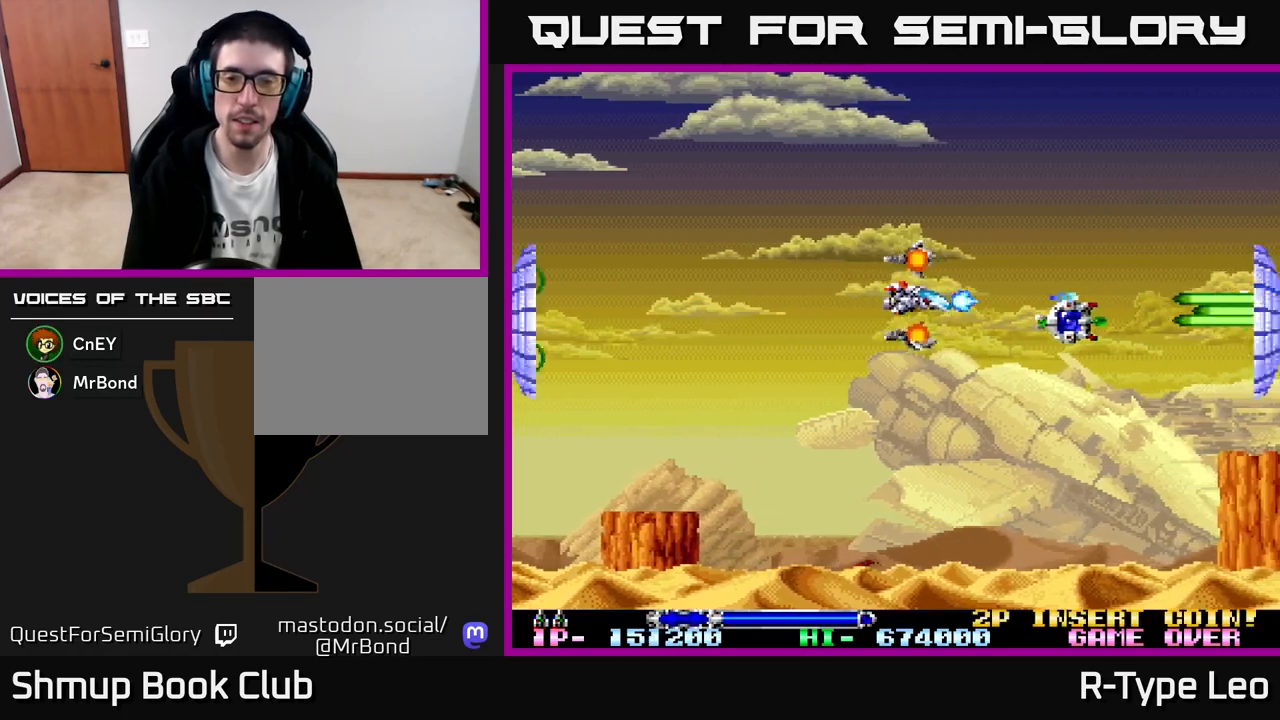
{"buttons": ["R2"], "left_stick": "center", "events": []}
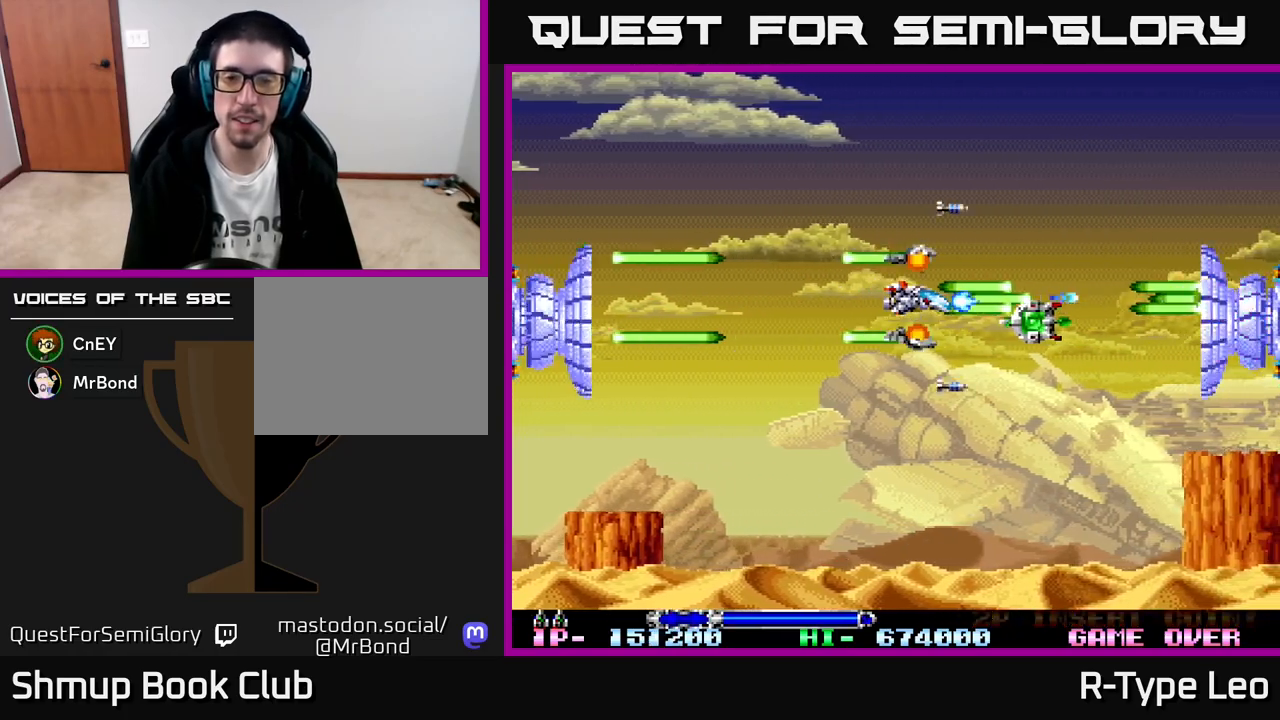
{"buttons": ["X", "R2", "DPAD_LEFT"], "left_stick": "center", "events": [[167, "DPAD_RIGHT", "down"], [200, "DPAD_DOWN", "down"], [267, "DPAD_DOWN", "up"], [417, "X", "down"], [433, "DPAD_RIGHT", "up"], [467, "DPAD_LEFT", "down"]]}
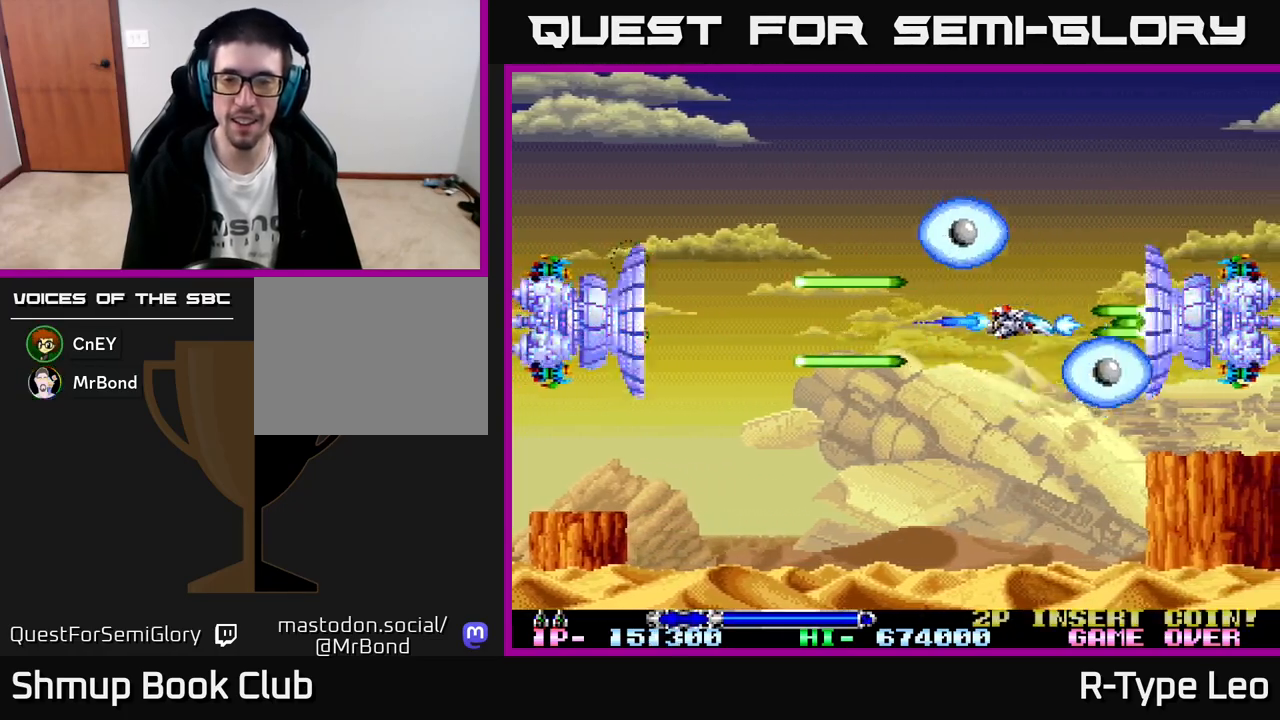
{"buttons": ["R2"], "left_stick": "center", "events": [[17, "X", "up"], [100, "DPAD_LEFT", "up"]]}
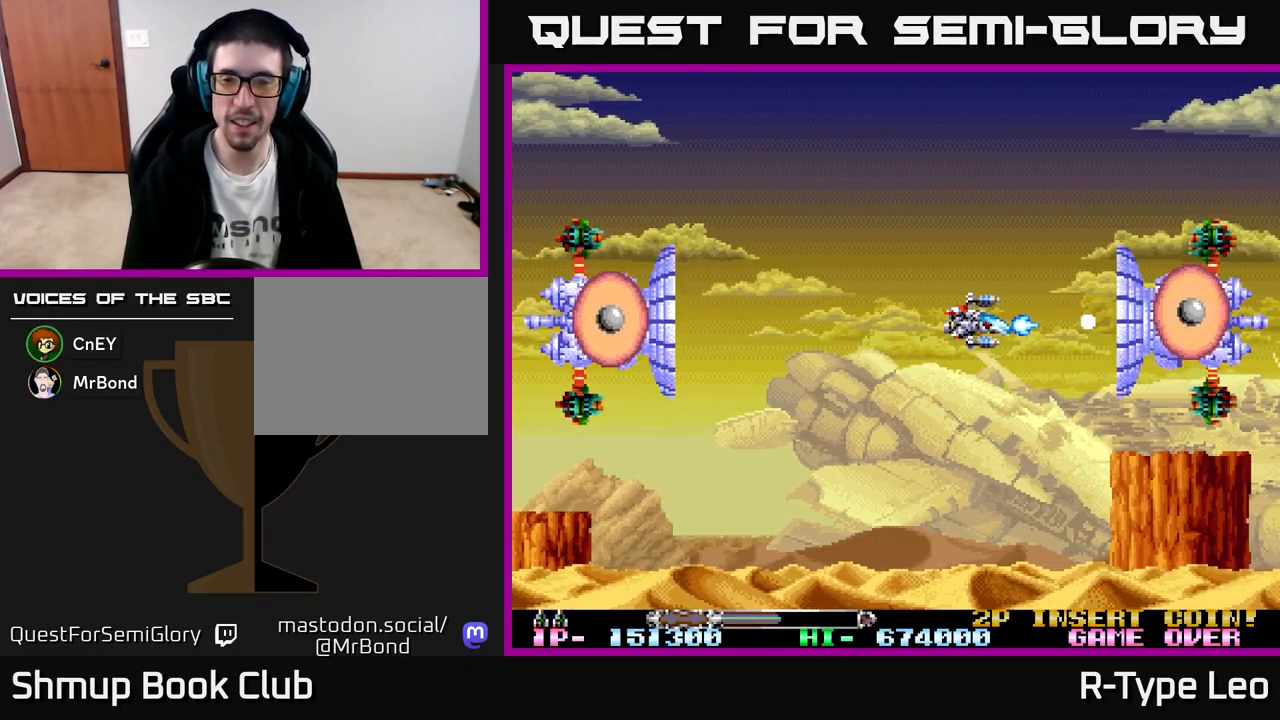
{"buttons": ["R2"], "left_stick": "center", "events": []}